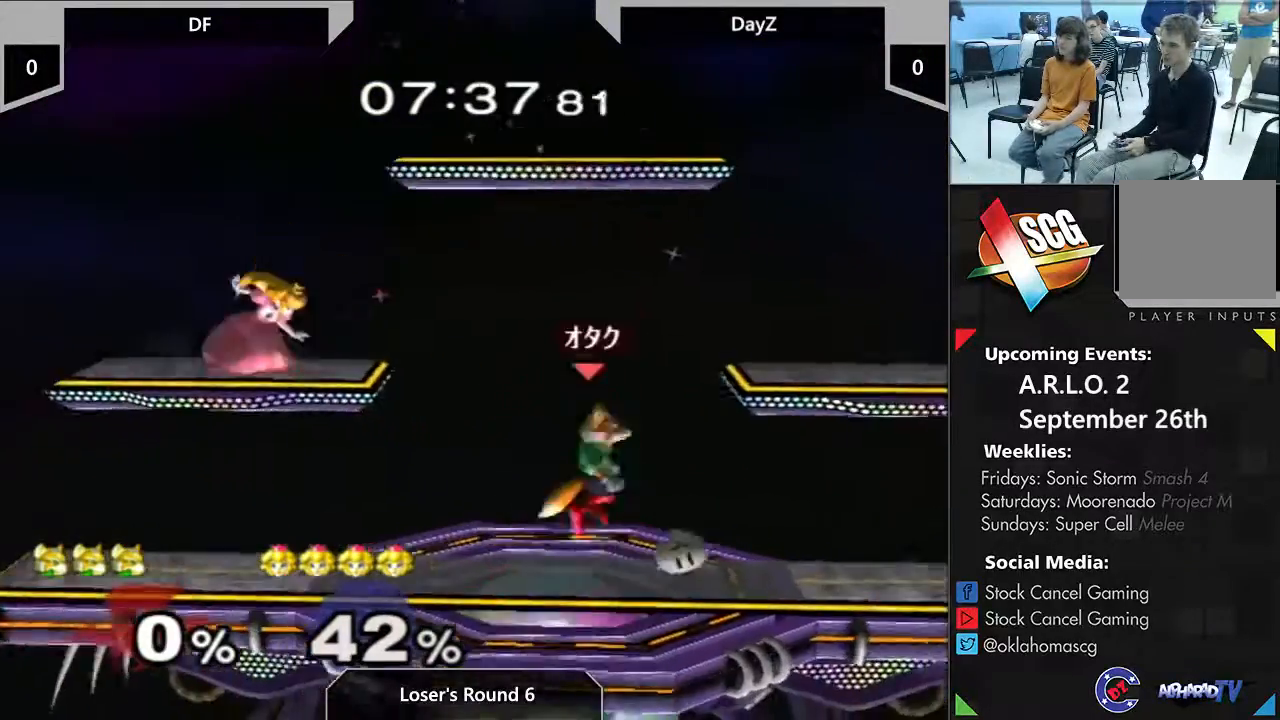
Gameplay with a controller (Nintendo layout); each line is a JSON object with the inputs held at the frame after it. "events" lists button and stick changes between this image and that frame as [ms after this image, input, new state], when the widget could be followed in between. Not read: L1 L3 R3.
{"buttons": [], "left_stick": "center", "right_stick": "center", "events": [[67, "B", "down"], [250, "B", "up"], [300, "Y", "down"], [367, "Y", "up"], [400, "B", "down"], [500, "B", "up"]]}
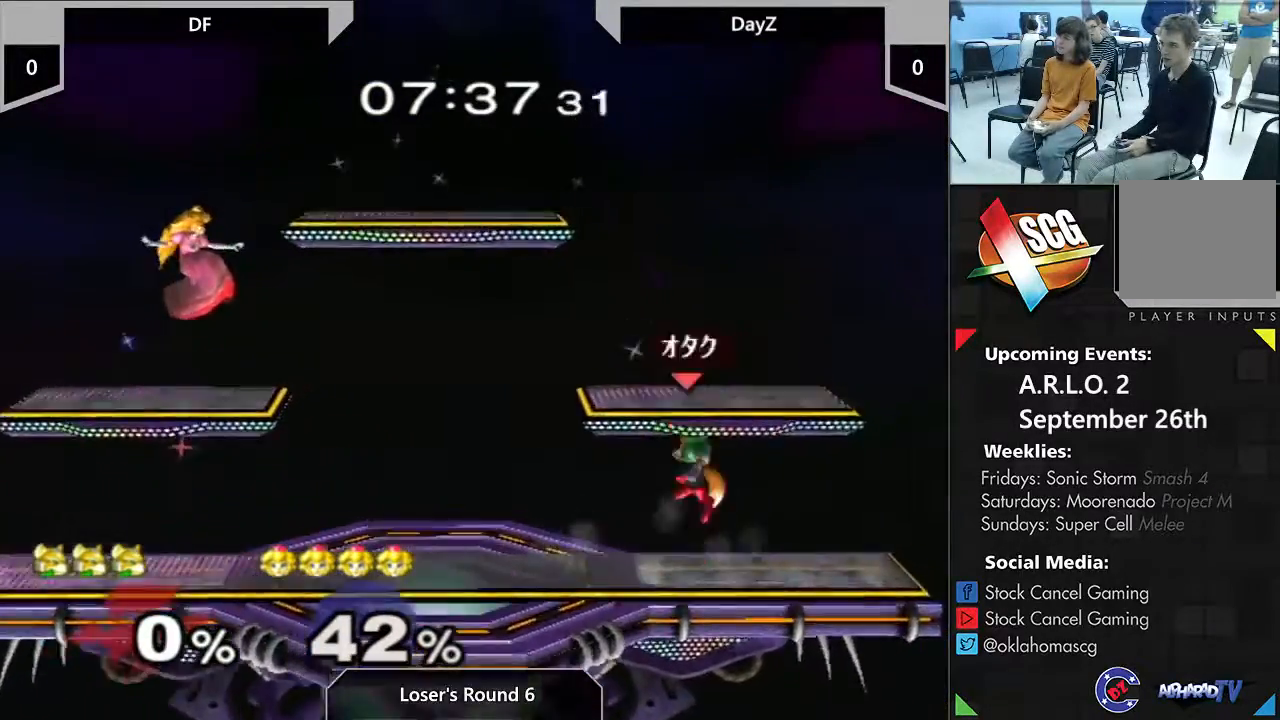
{"buttons": [], "left_stick": "center", "right_stick": "center", "events": [[50, "B", "down"], [150, "B", "up"], [183, "B", "down"], [333, "B", "up"]]}
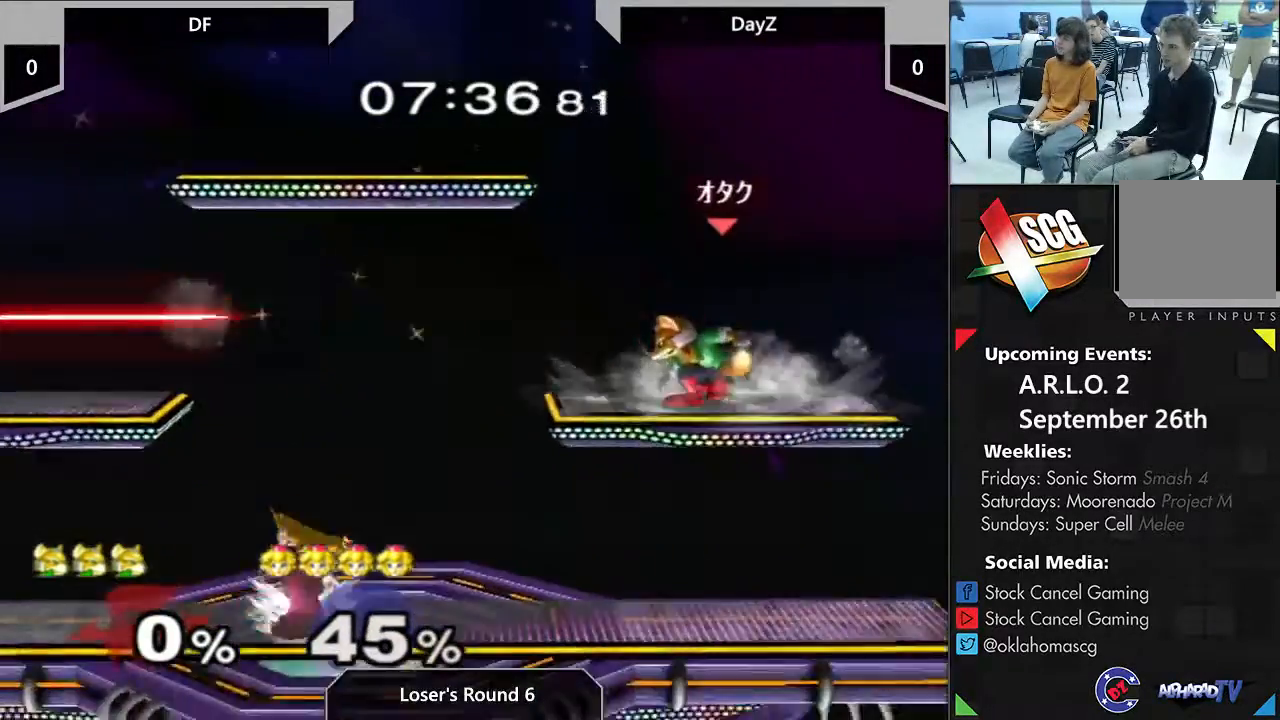
{"buttons": [], "left_stick": "center", "right_stick": "center", "events": [[17, "B", "down"], [117, "B", "up"], [150, "B", "down"], [467, "B", "up"]]}
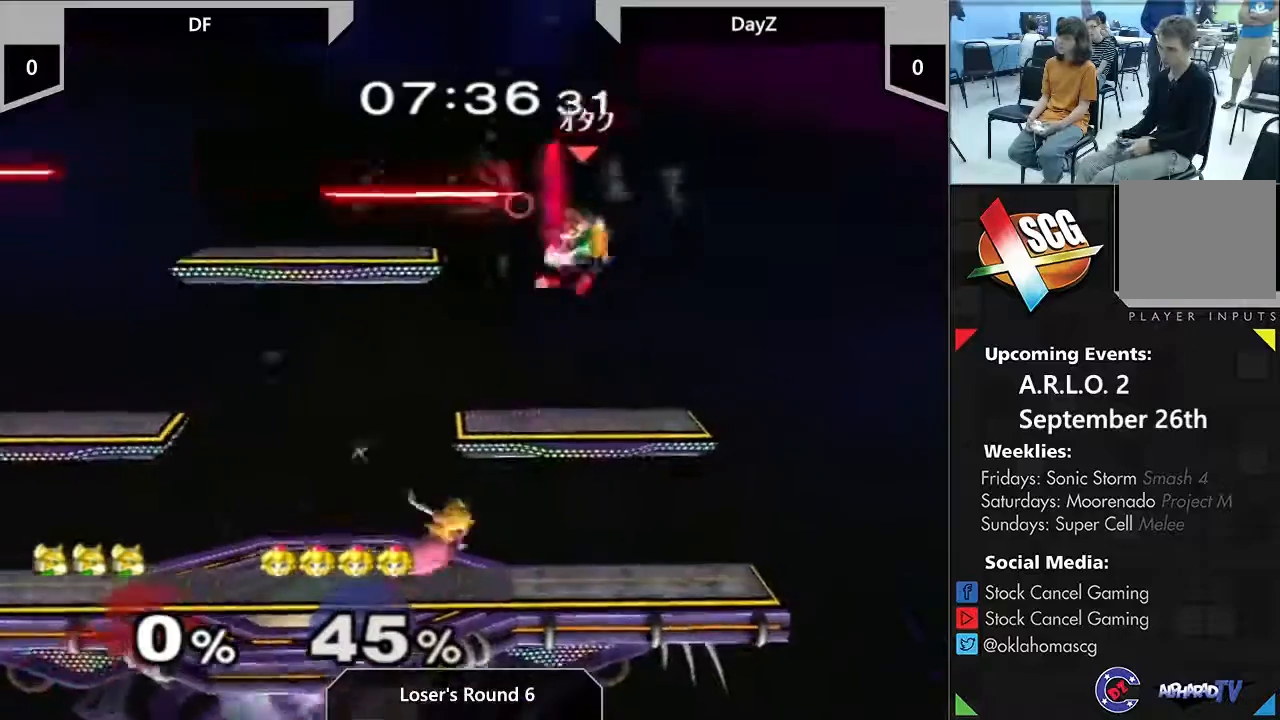
{"buttons": [], "left_stick": "left", "right_stick": "center", "events": [[217, "Y", "down"], [300, "left_stick", "left"], [367, "Y", "up"]]}
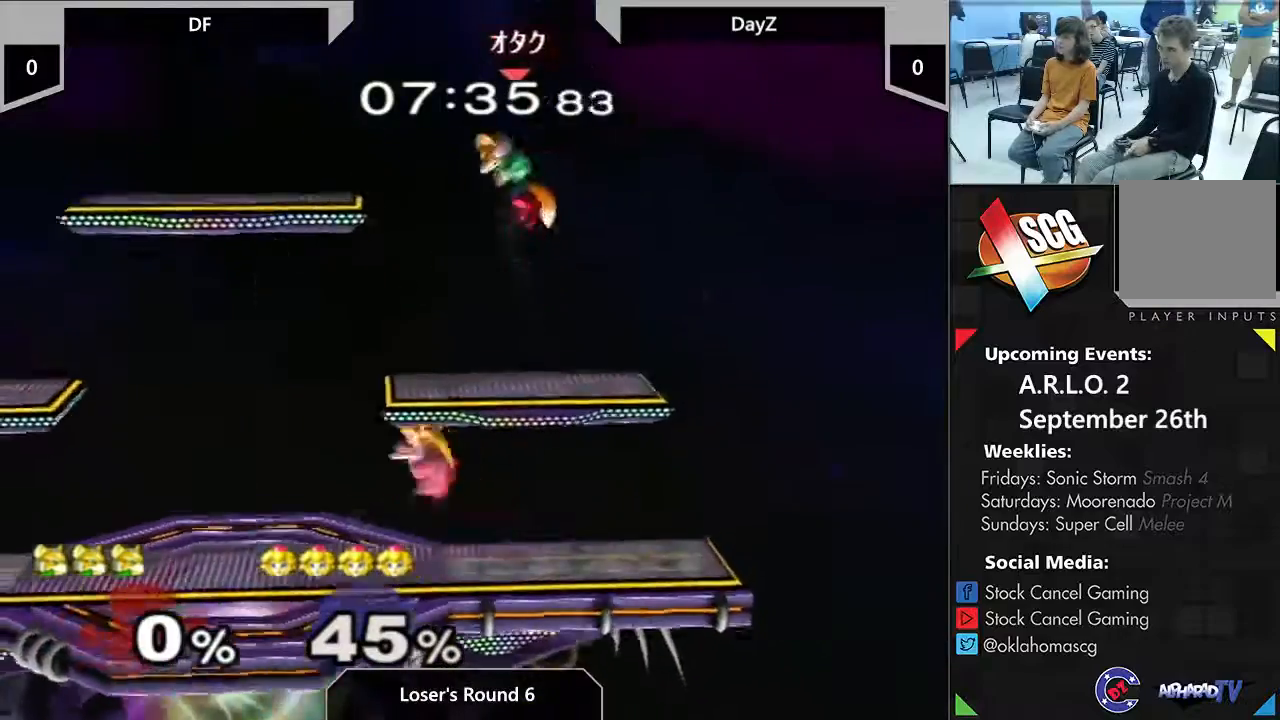
{"buttons": [], "left_stick": "center", "right_stick": "center"}
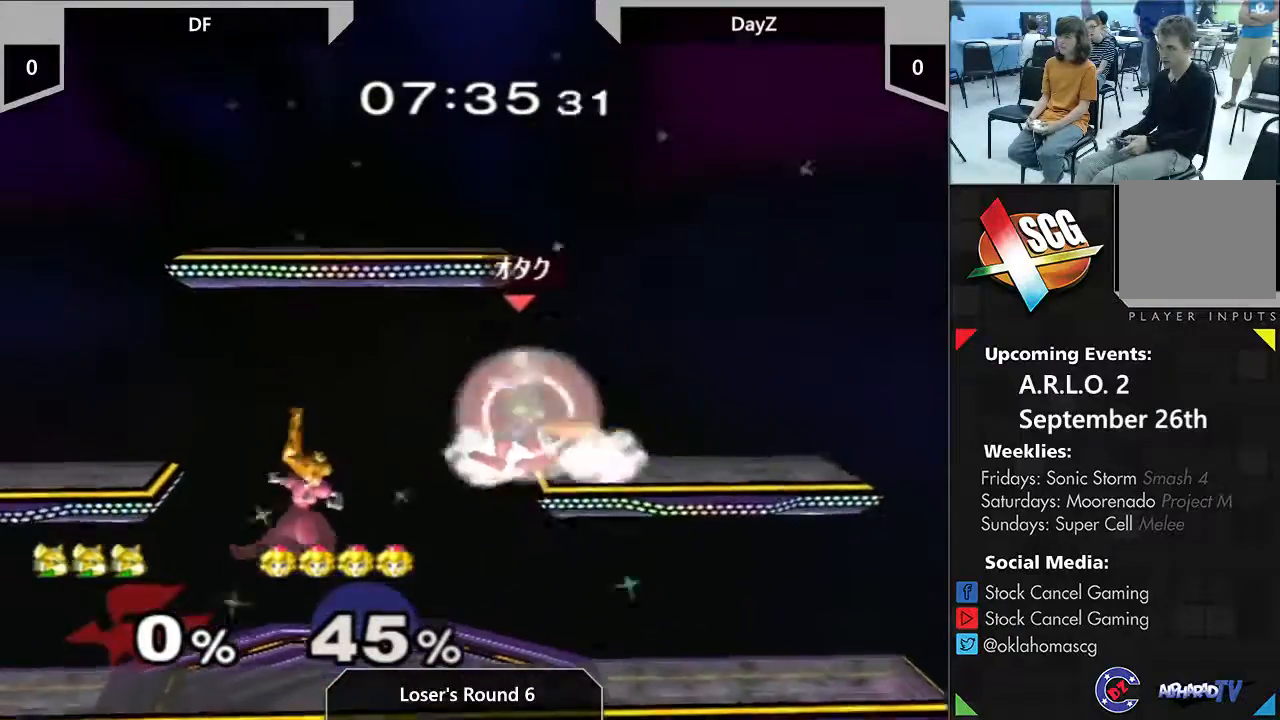
{"buttons": [], "left_stick": "left", "right_stick": "center", "events": [[250, "Y", "down"], [433, "Y", "up"], [433, "left_stick", "left"]]}
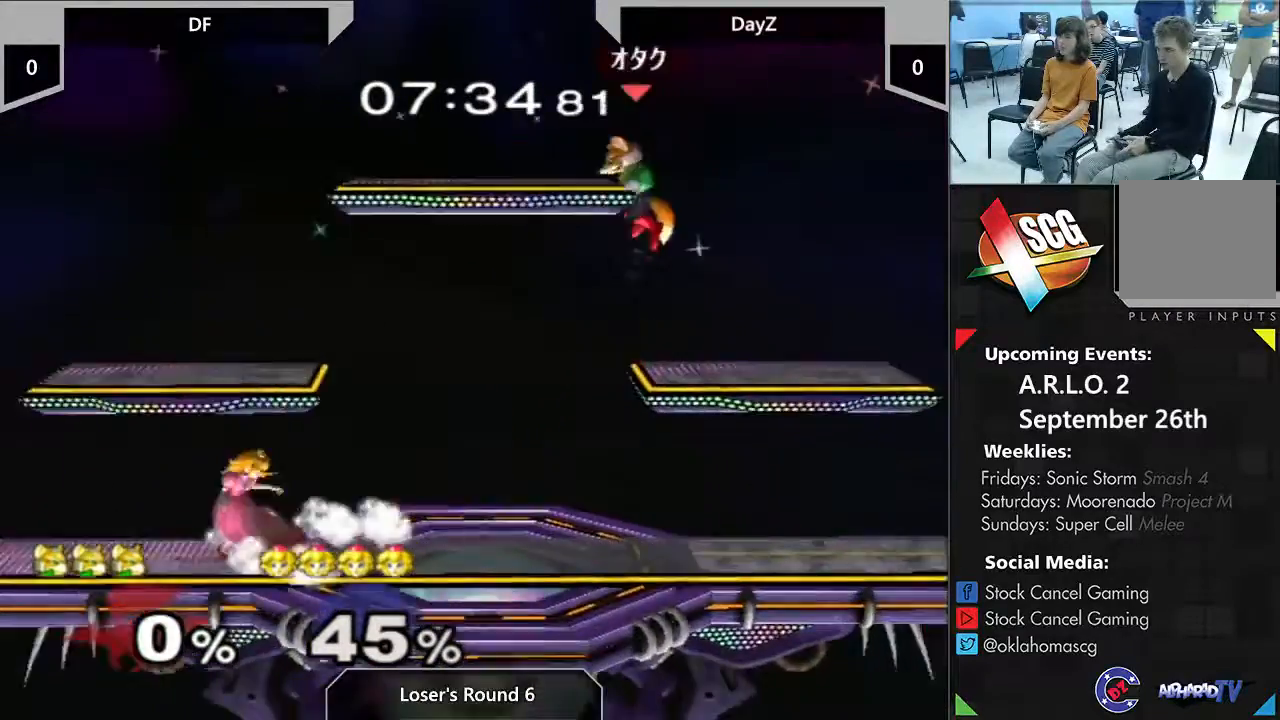
{"buttons": [], "left_stick": "center", "right_stick": "center", "events": [[200, "left_stick", "down"], [333, "left_stick", "center"]]}
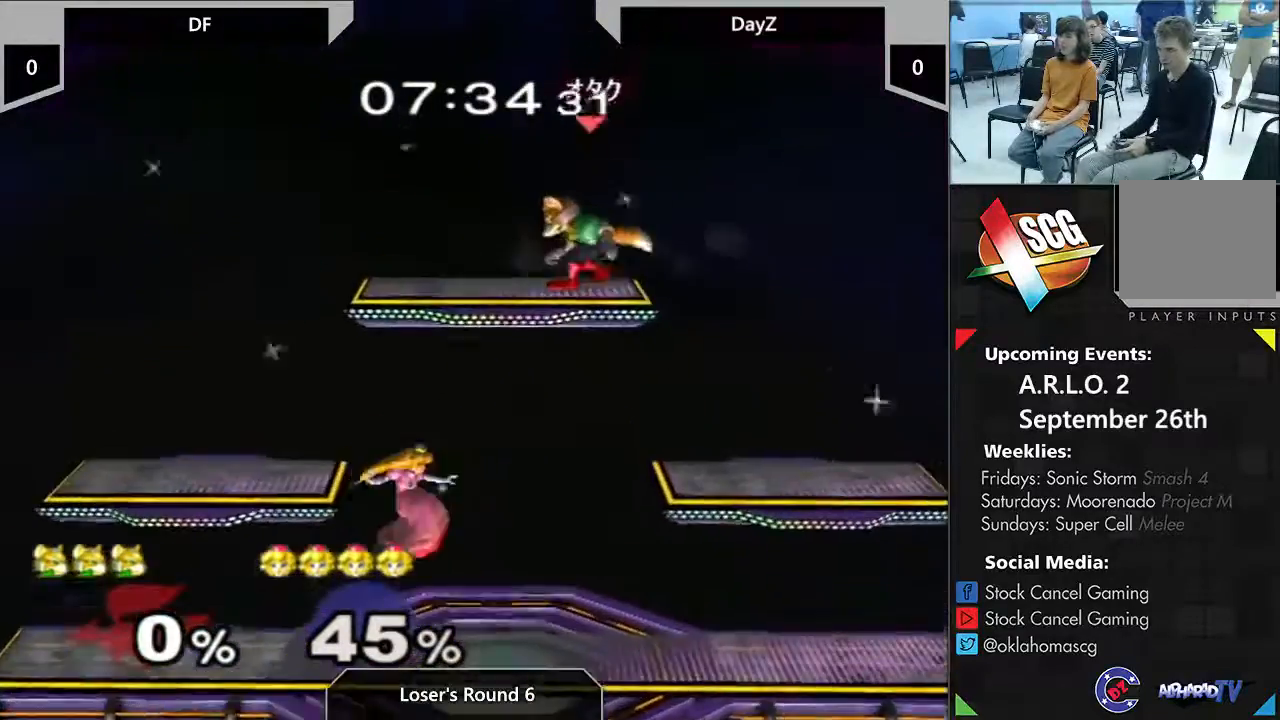
{"buttons": [], "left_stick": "right", "right_stick": "center"}
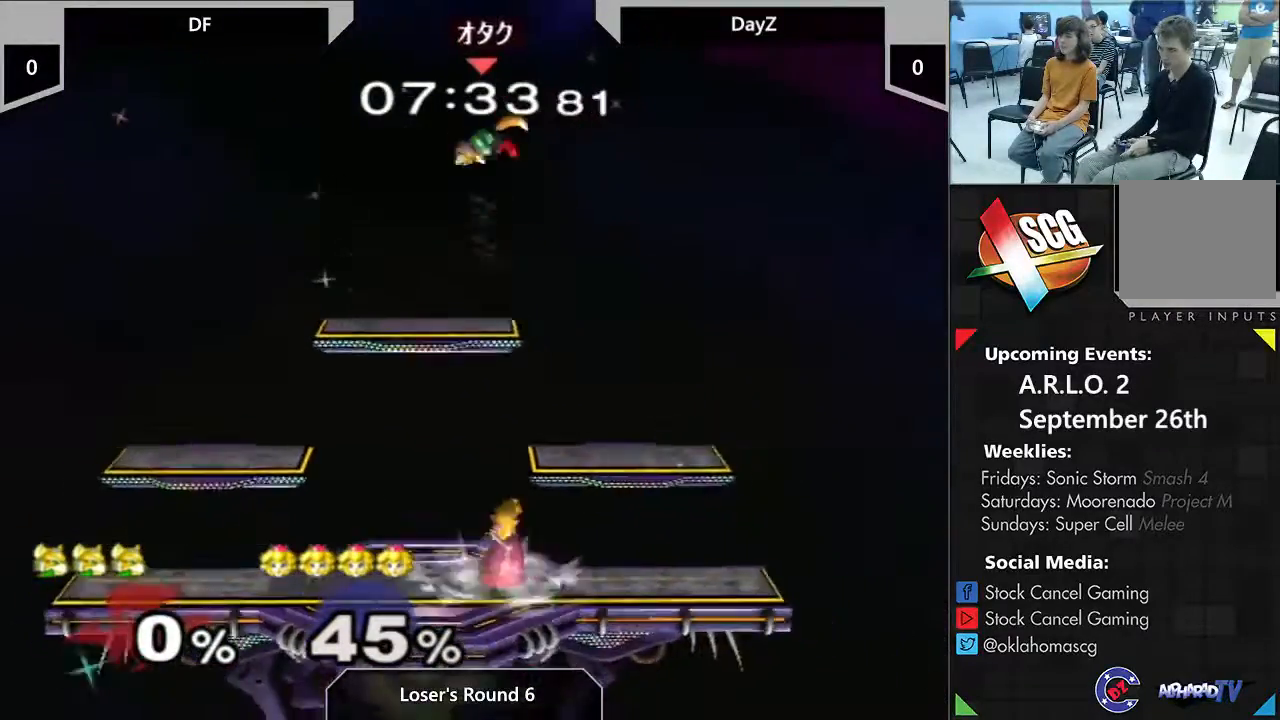
{"buttons": [], "left_stick": "right", "right_stick": "center", "events": [[67, "left_stick", "down-right"], [217, "Y", "down"], [333, "left_stick", "right"], [400, "Y", "up"]]}
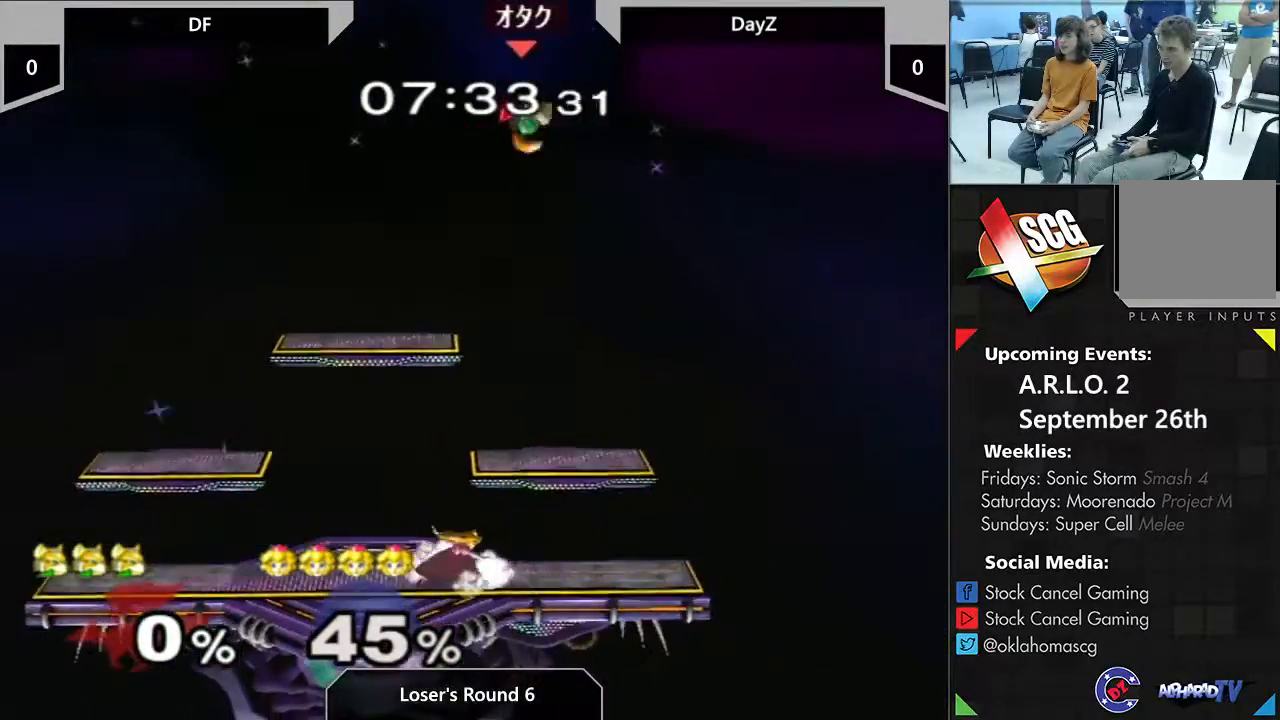
{"buttons": [], "left_stick": "center", "right_stick": "center", "events": [[83, "left_stick", "down"], [250, "left_stick", "center"]]}
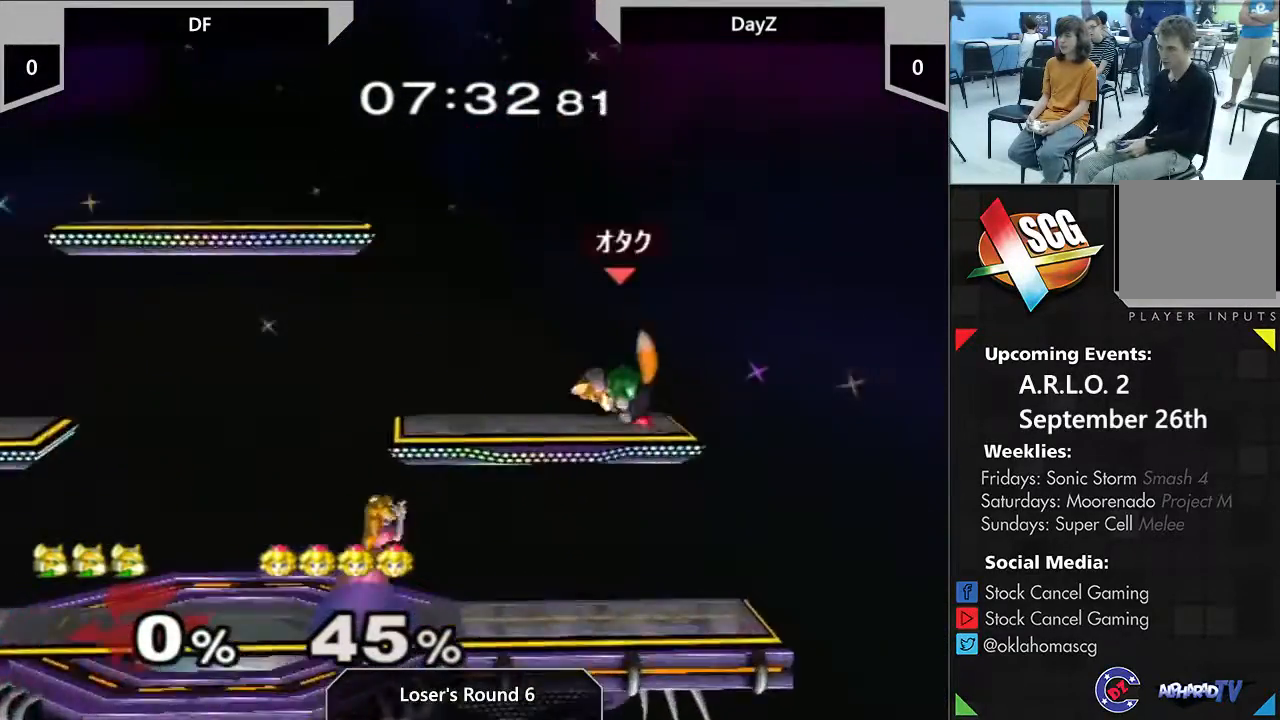
{"buttons": ["Y"], "left_stick": "center", "right_stick": "center", "events": [[17, "Y", "down"], [17, "left_stick", "left"], [217, "Y", "up"], [467, "left_stick", "center"], [500, "Y", "down"]]}
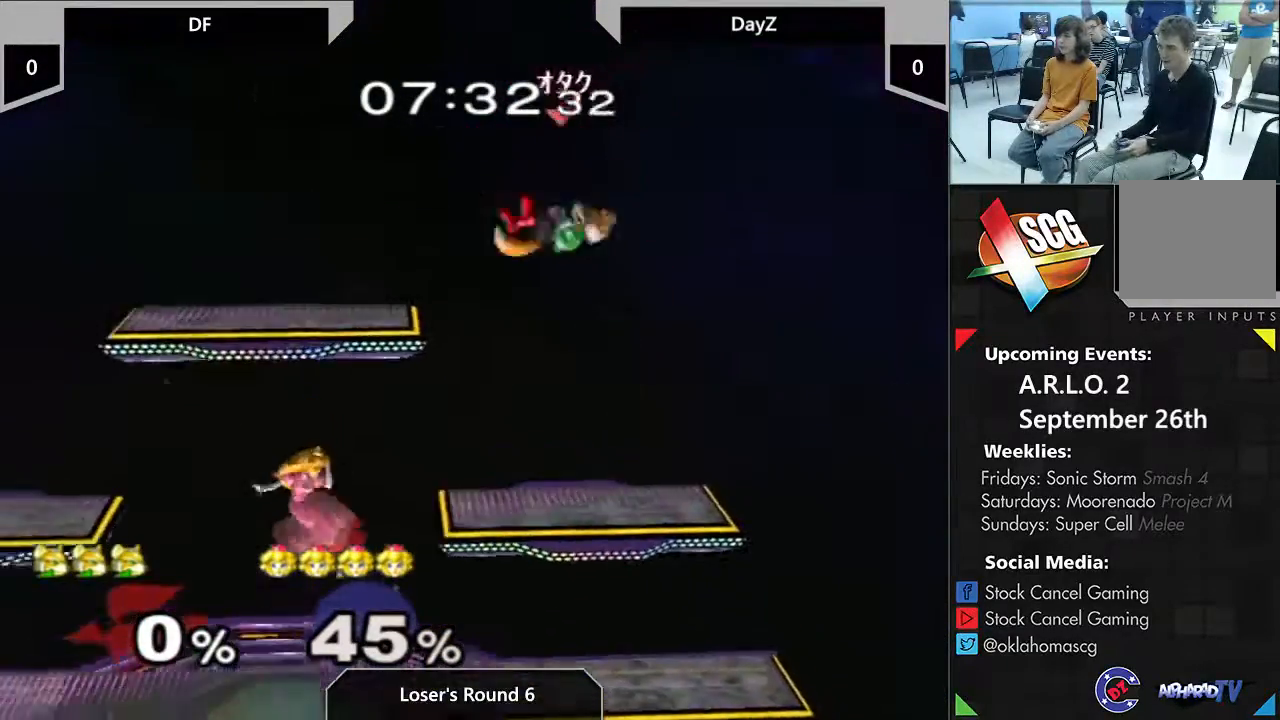
{"buttons": [], "left_stick": "down-right", "right_stick": "center", "events": [[150, "Y", "up"], [183, "left_stick", "right"], [317, "left_stick", "down-right"]]}
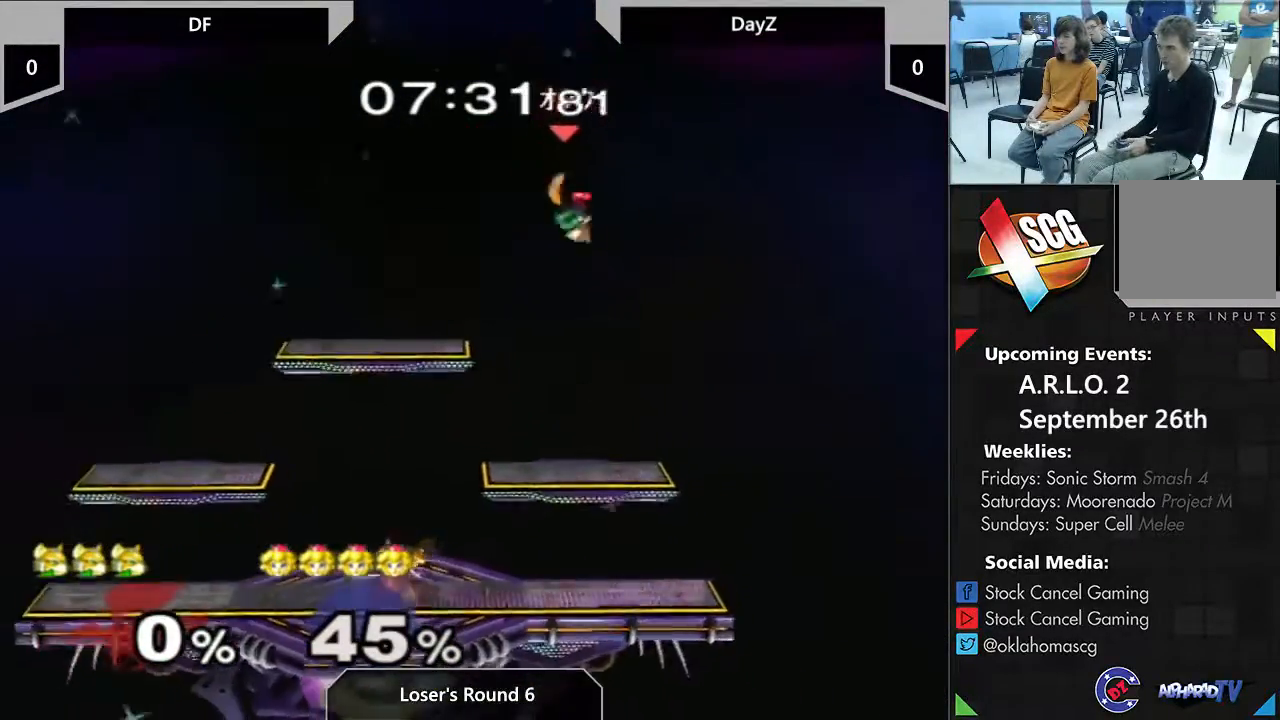
{"buttons": [], "left_stick": "center", "right_stick": "center", "events": [[17, "left_stick", "center"], [250, "Y", "down"], [417, "left_stick", "left"], [450, "Y", "up"], [500, "left_stick", "center"]]}
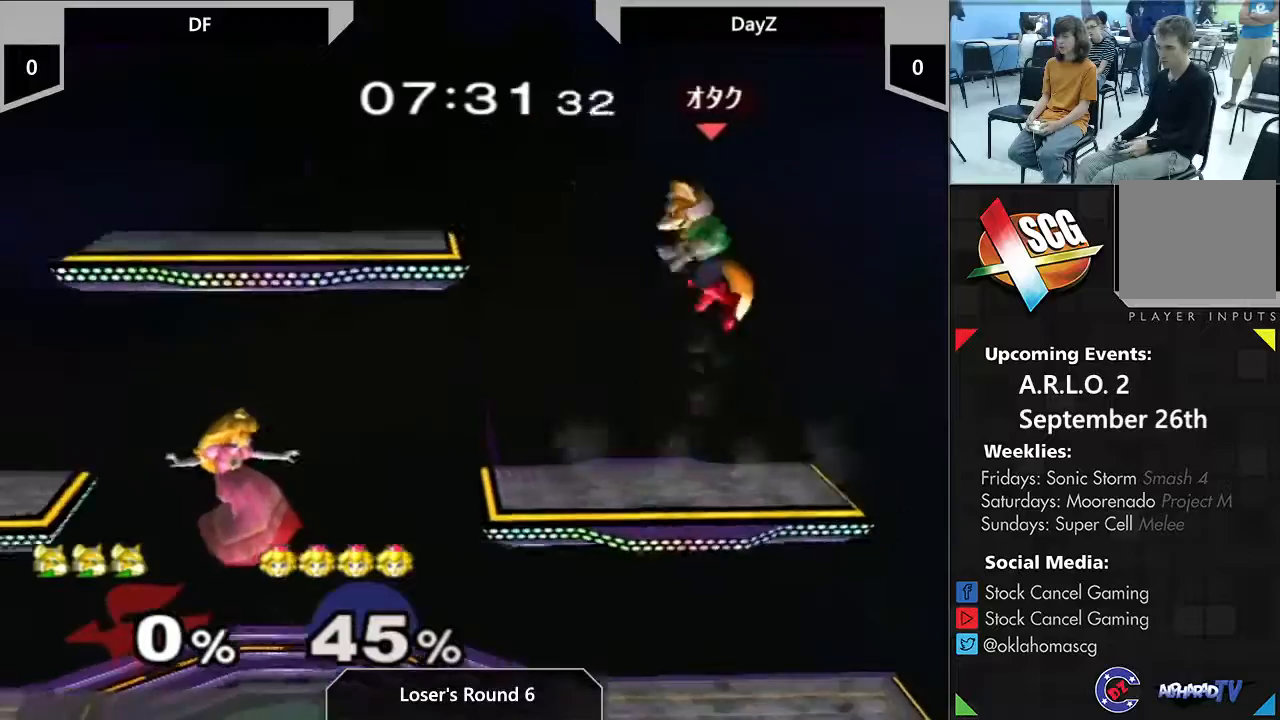
{"buttons": [], "left_stick": "center", "right_stick": "center", "events": [[33, "left_stick", "left"], [67, "left_stick", "down-right"], [433, "left_stick", "center"]]}